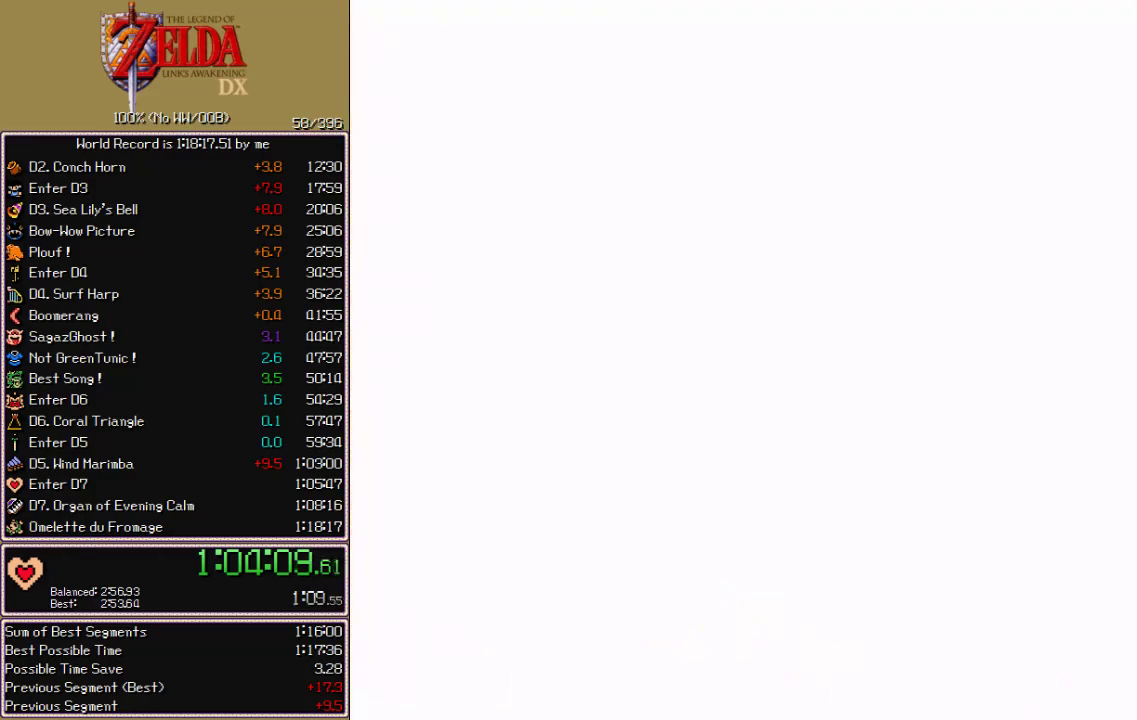
Gameplay with a controller (Nintendo layout); each line is a JSON object with the inputs held at the frame after it. "events" lists button and stick changes between this image and that frame as [ms after this image, input, new state], when the widget could be followed in between. Not read: L3 R3 START.
{"buttons": ["B"], "events": [[50, "B", "up"], [133, "B", "down"], [217, "B", "up"], [467, "B", "down"], [483, "B", "up"], [500, "B", "down"]]}
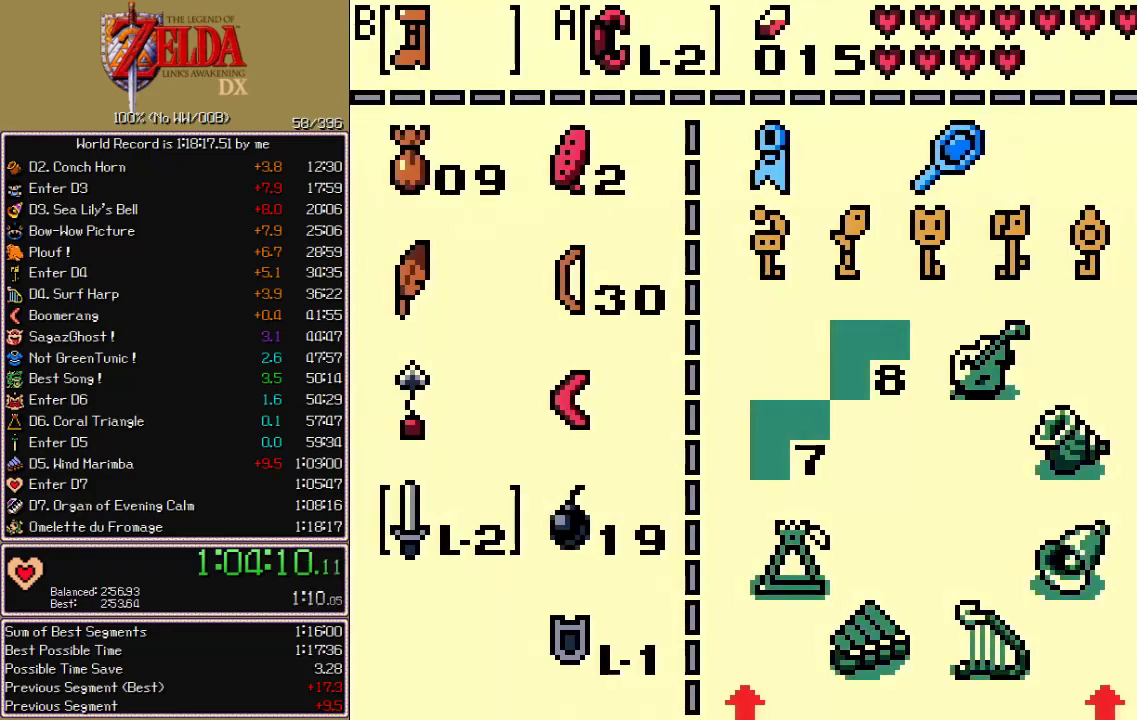
{"buttons": ["DPAD_DOWN"], "events": [[67, "B", "up"], [83, "DPAD_UP", "down"], [150, "DPAD_UP", "up"], [233, "DPAD_UP", "down"], [267, "DPAD_UP", "up"], [500, "DPAD_DOWN", "down"]]}
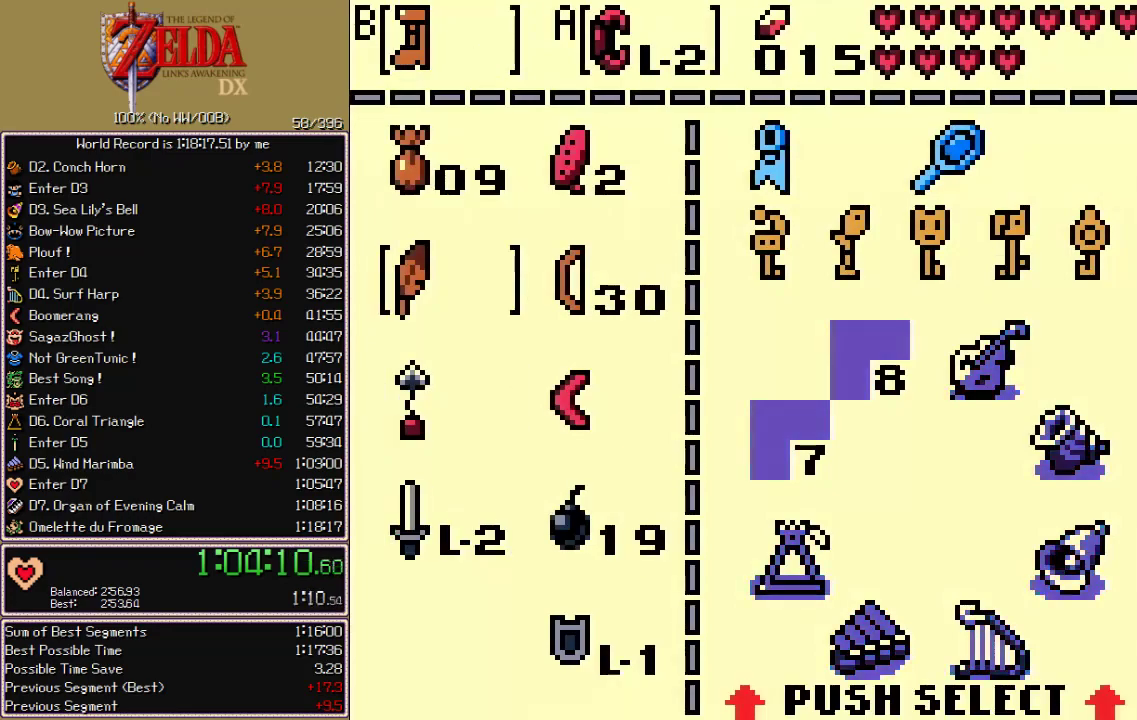
{"buttons": ["DPAD_UP"], "events": [[67, "DPAD_DOWN", "up"], [150, "DPAD_DOWN", "down"], [217, "B", "down"], [233, "DPAD_DOWN", "up"], [283, "B", "up"], [333, "DPAD_UP", "down"], [367, "DPAD_UP", "up"], [450, "DPAD_UP", "down"]]}
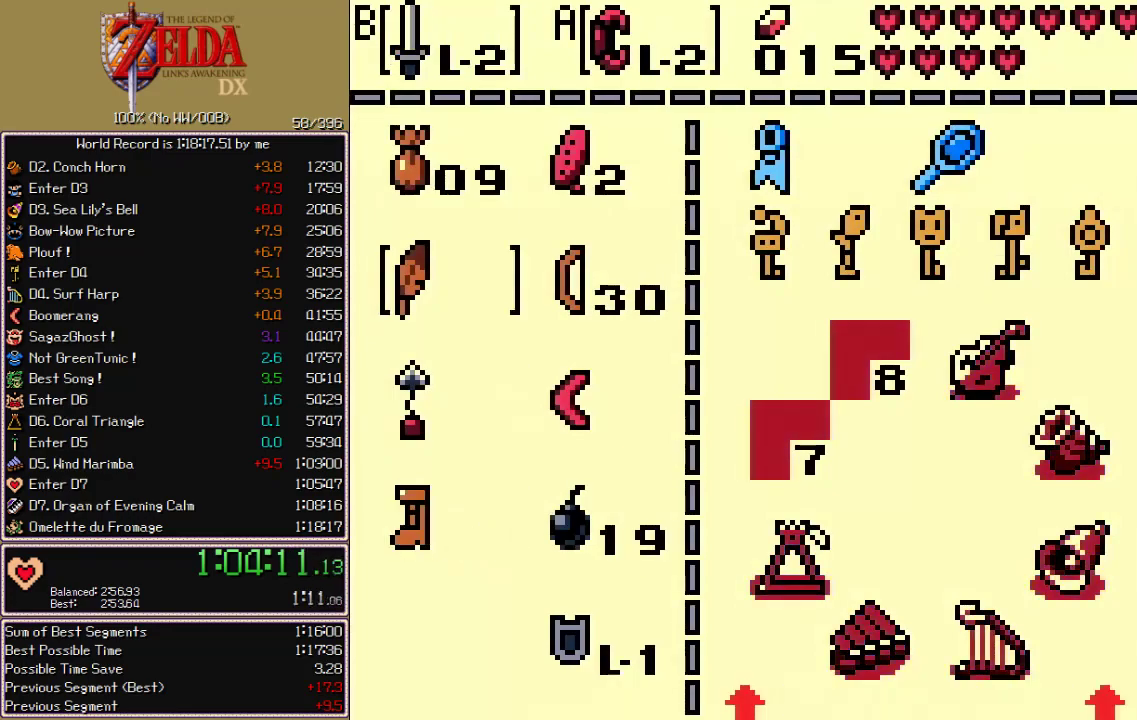
{"buttons": ["DPAD_UP", "DPAD_RIGHT"], "events": [[17, "A", "down"], [17, "DPAD_UP", "up"], [117, "A", "up"], [183, "DPAD_UP", "down"], [200, "DPAD_RIGHT", "down"]]}
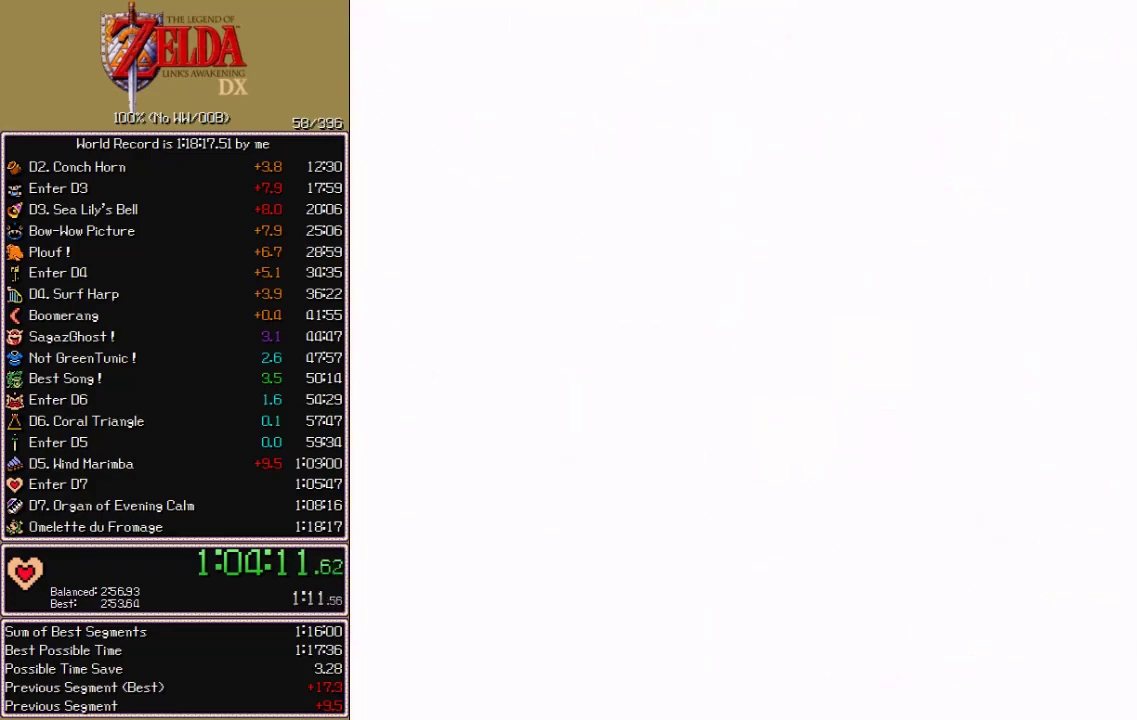
{"buttons": ["DPAD_UP", "DPAD_RIGHT"], "events": []}
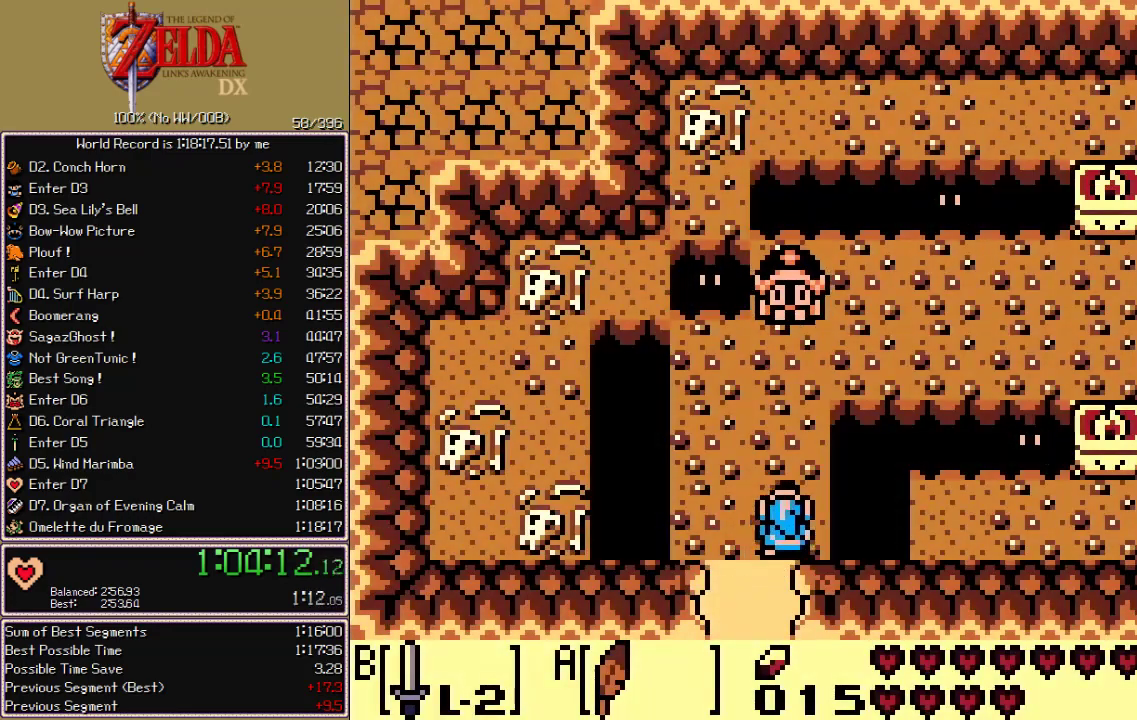
{"buttons": ["DPAD_RIGHT"], "events": [[17, "A", "down"], [250, "B", "down"], [267, "A", "up"], [333, "B", "up"], [417, "DPAD_UP", "up"]]}
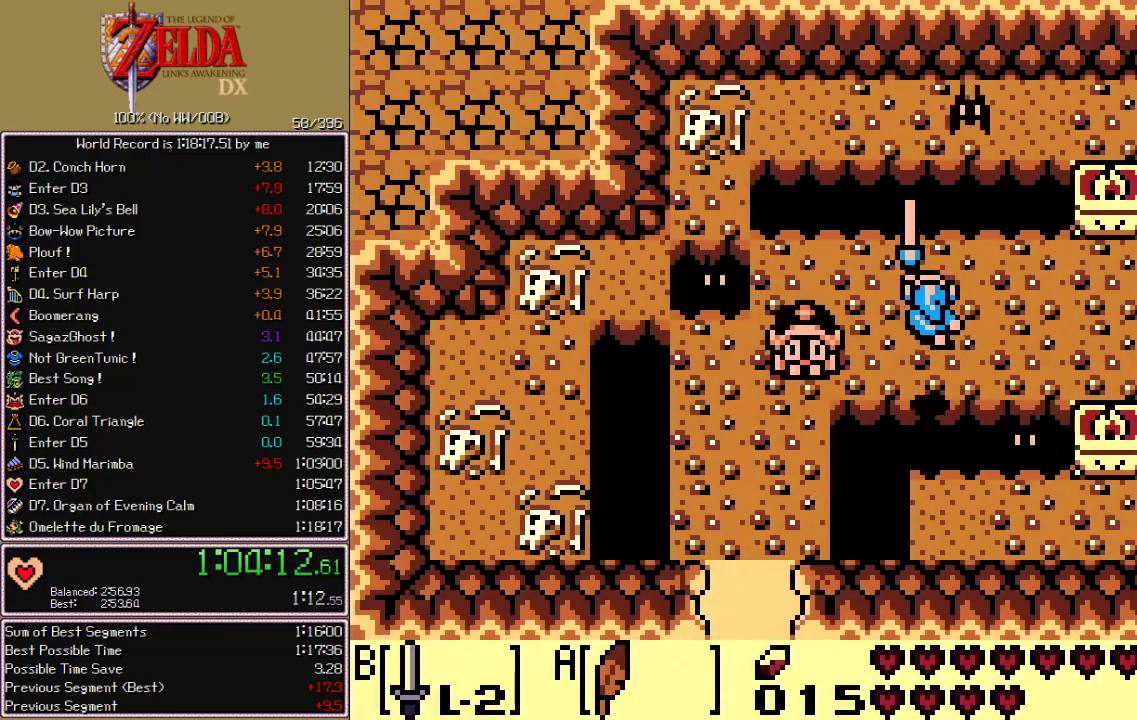
{"buttons": ["DPAD_RIGHT"], "events": []}